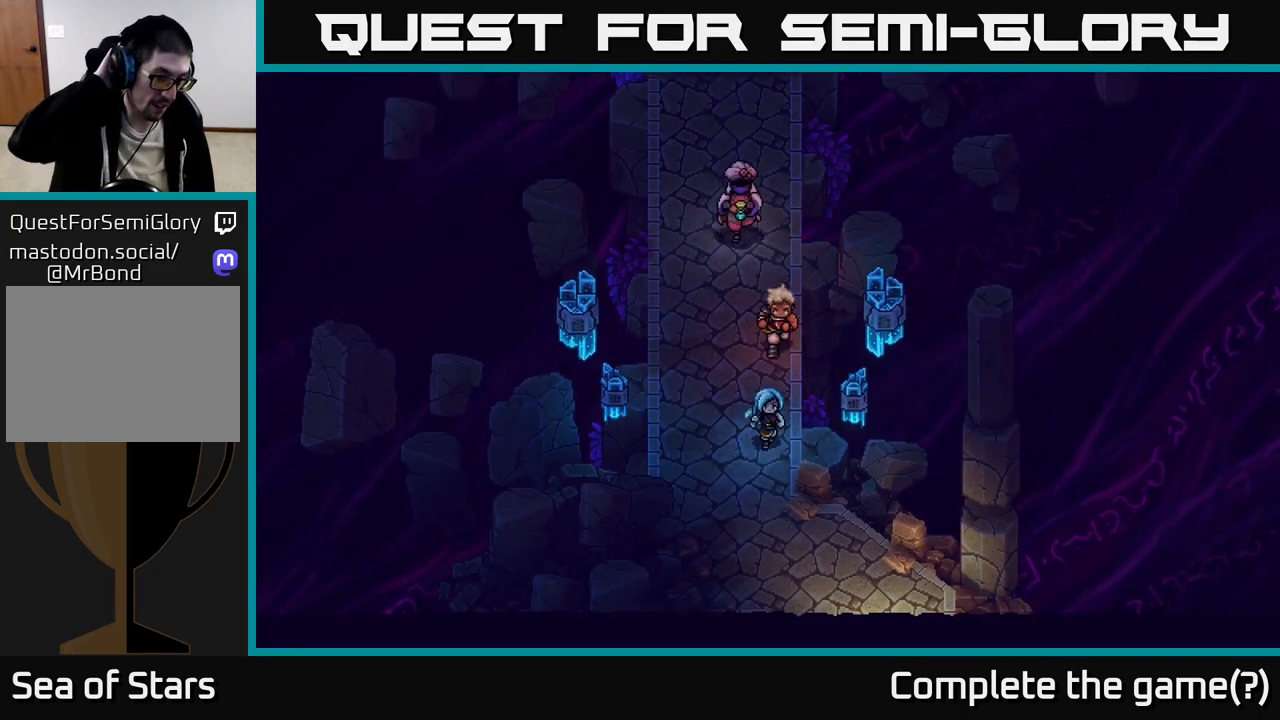
Gameplay with a controller (Xbox layout); each line is a JSON object with the inputs held at the frame after it. "events" lists button and stick changes between this image and that frame as [ms after this image, input, new state], when the widget could be followed in between.
{"buttons": [], "left_stick": "down-right", "right_stick": "center", "events": [[350, "left_stick", "down-right"]]}
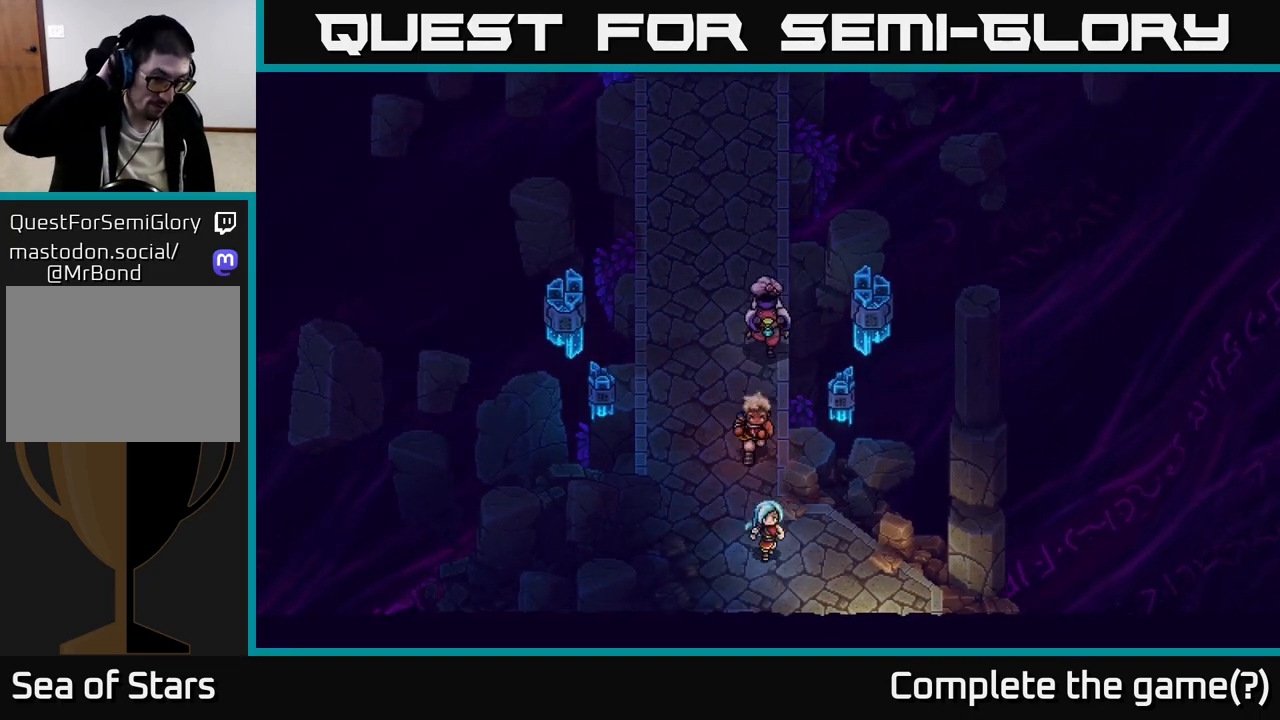
{"buttons": [], "left_stick": "down-right", "right_stick": "center", "events": []}
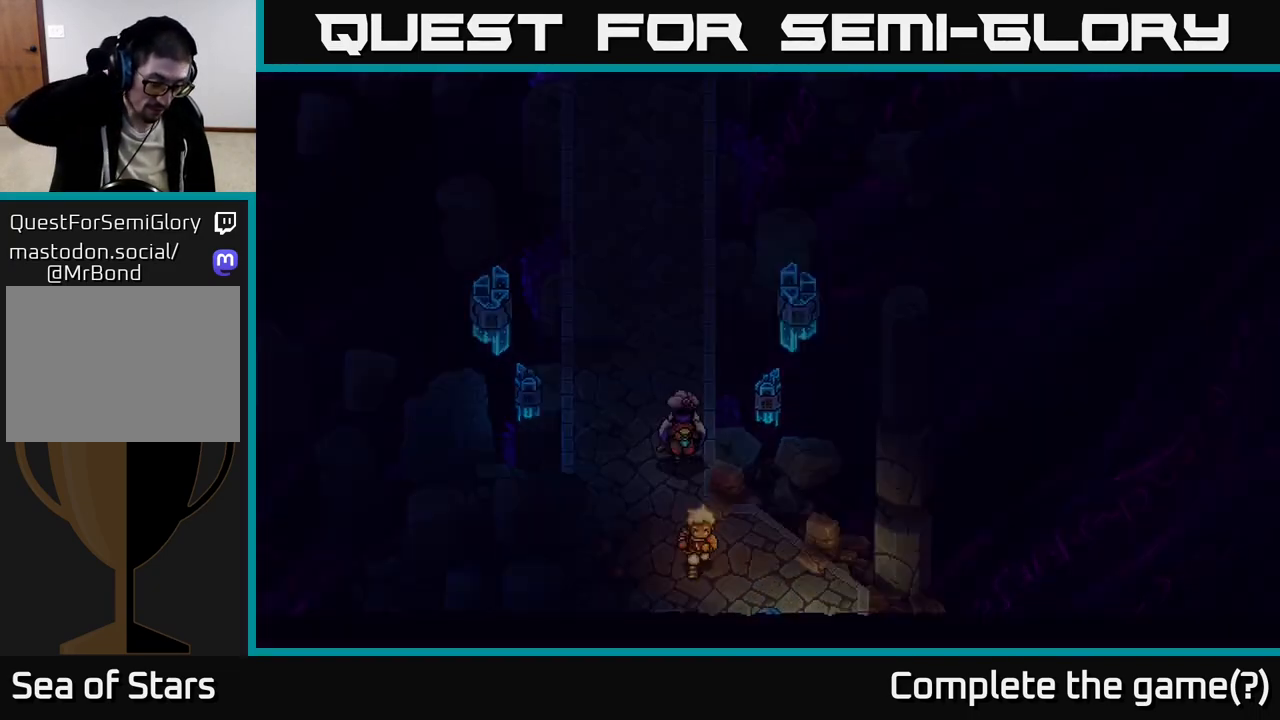
{"buttons": [], "left_stick": "down-right", "right_stick": "center", "events": []}
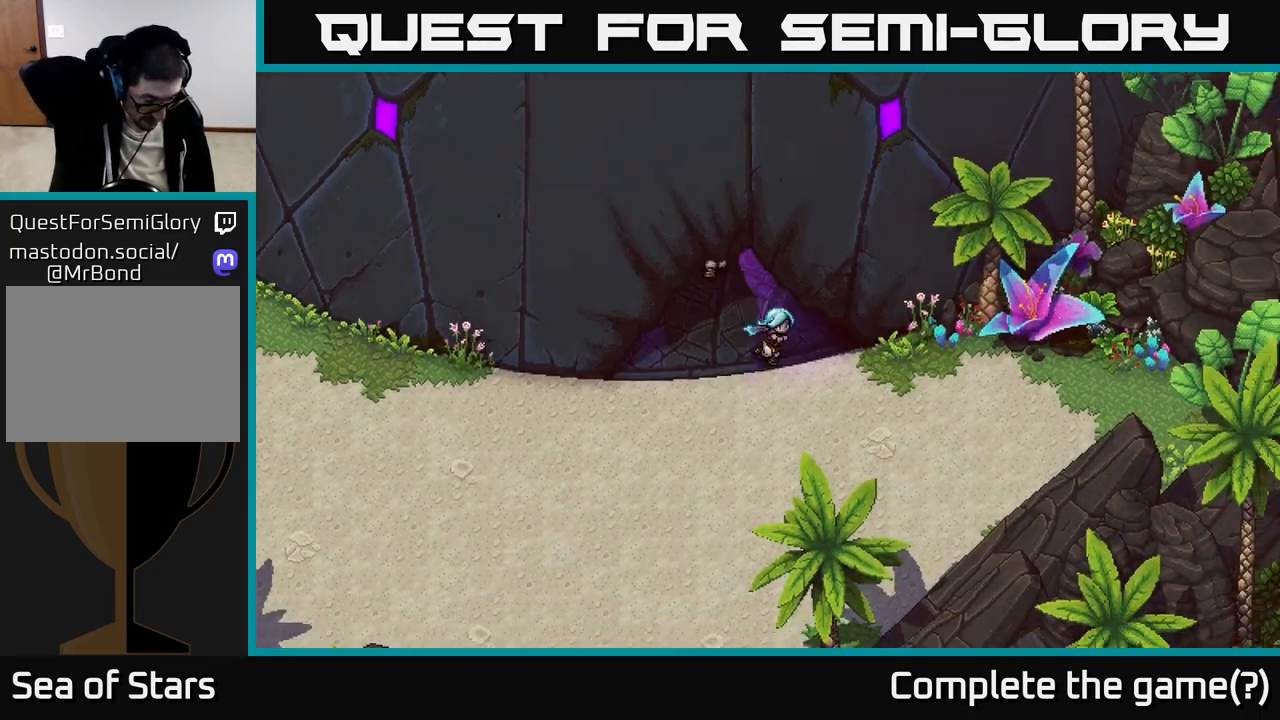
{"buttons": [], "left_stick": "down", "right_stick": "center", "events": [[267, "left_stick", "center"], [383, "left_stick", "down"]]}
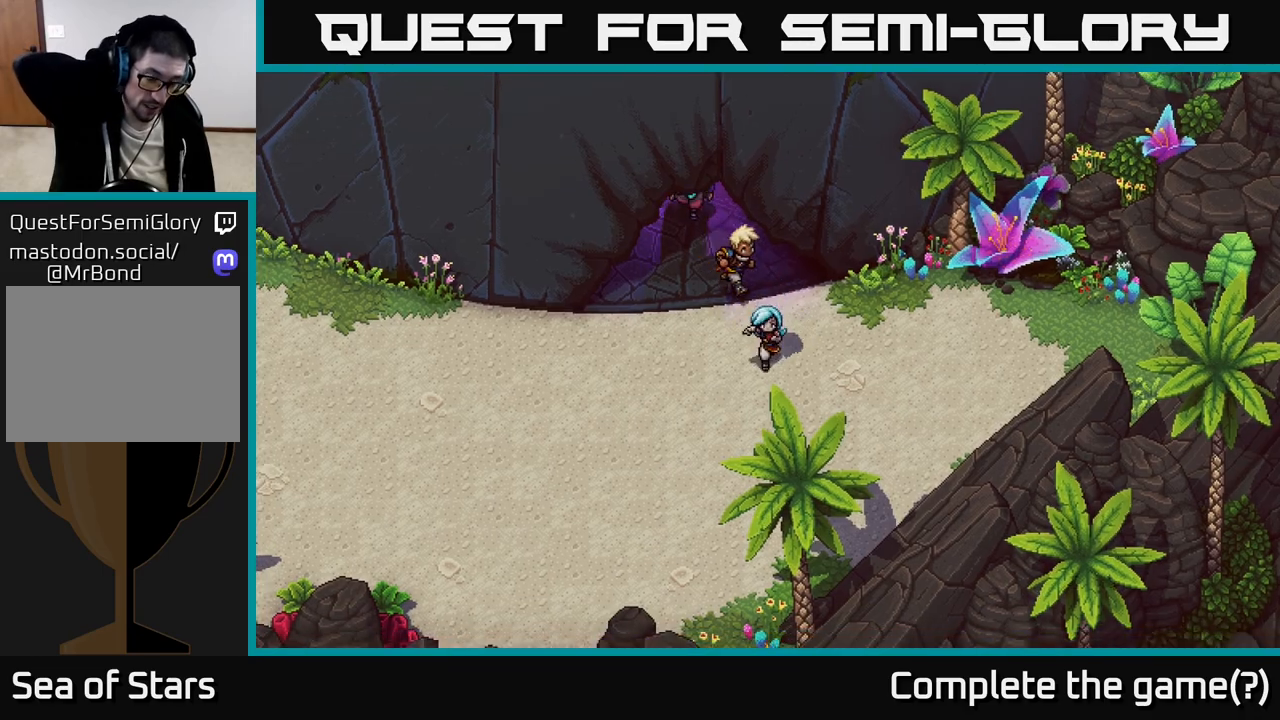
{"buttons": [], "left_stick": "left", "right_stick": "center", "events": [[17, "left_stick", "down-left"], [167, "left_stick", "left"]]}
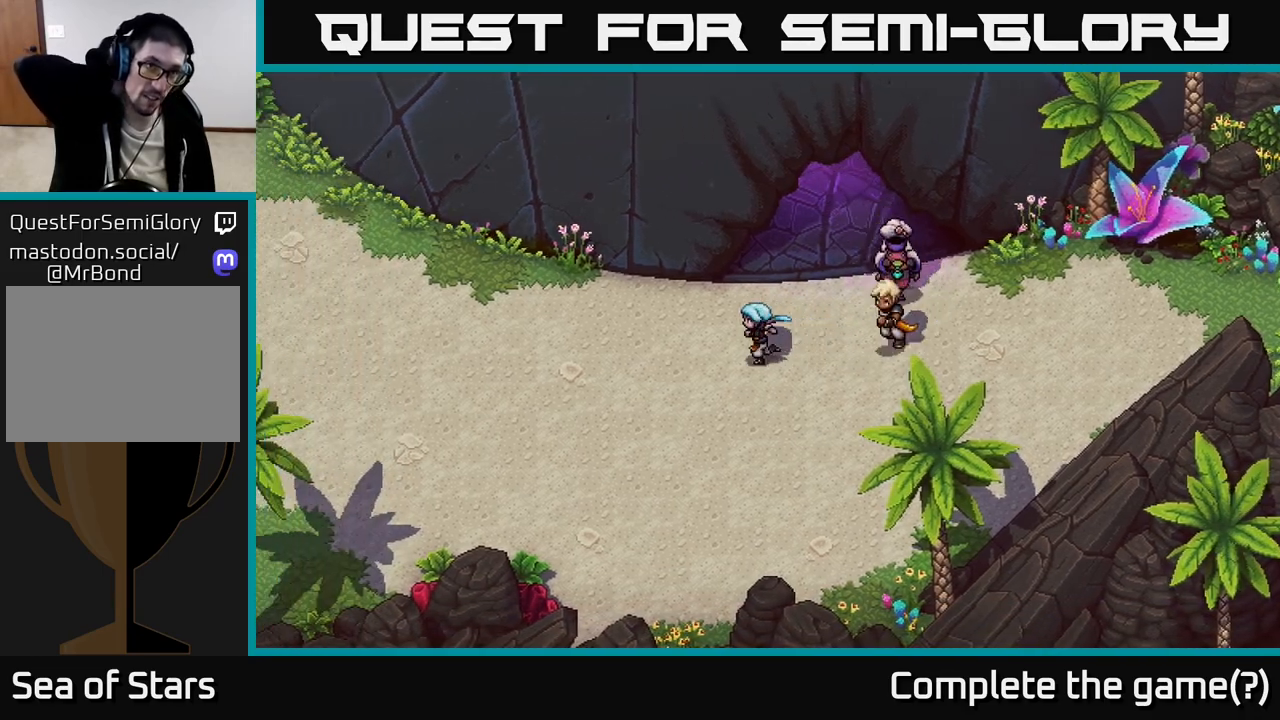
{"buttons": [], "left_stick": "left", "right_stick": "center", "events": []}
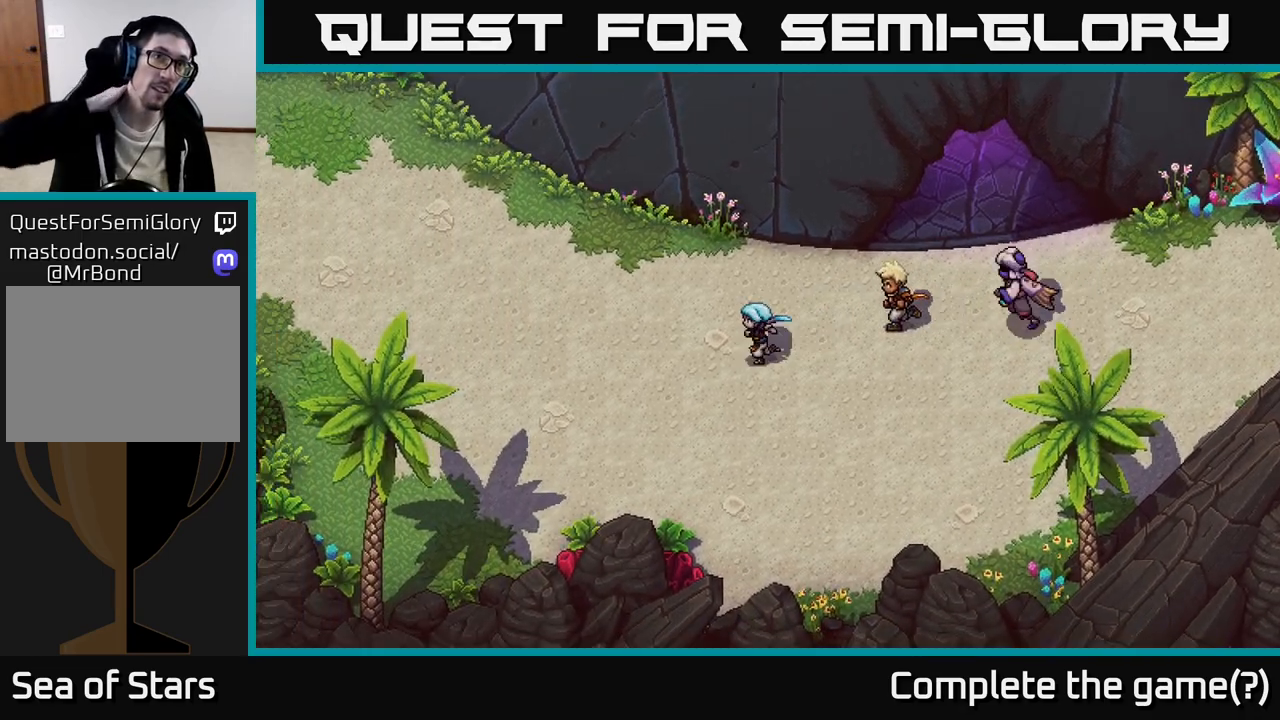
{"buttons": [], "left_stick": "up-left", "right_stick": "center", "events": [[283, "left_stick", "up-left"]]}
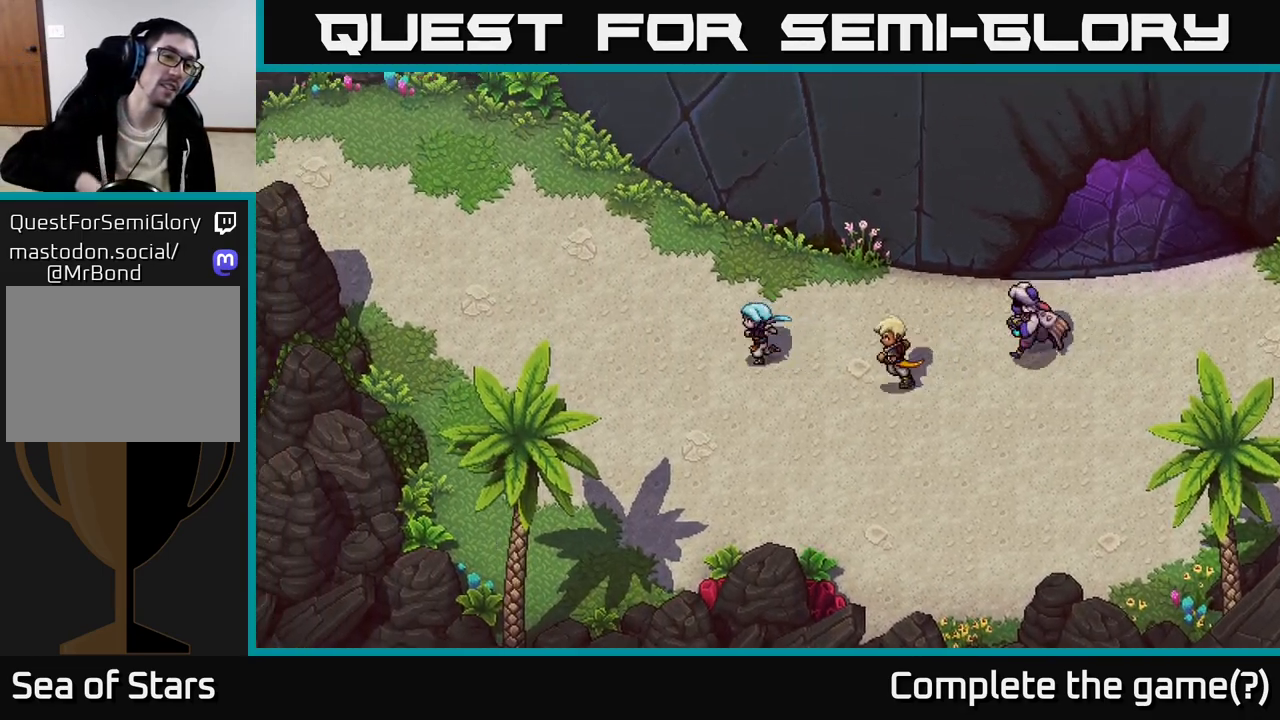
{"buttons": [], "left_stick": "up-left", "right_stick": "center", "events": []}
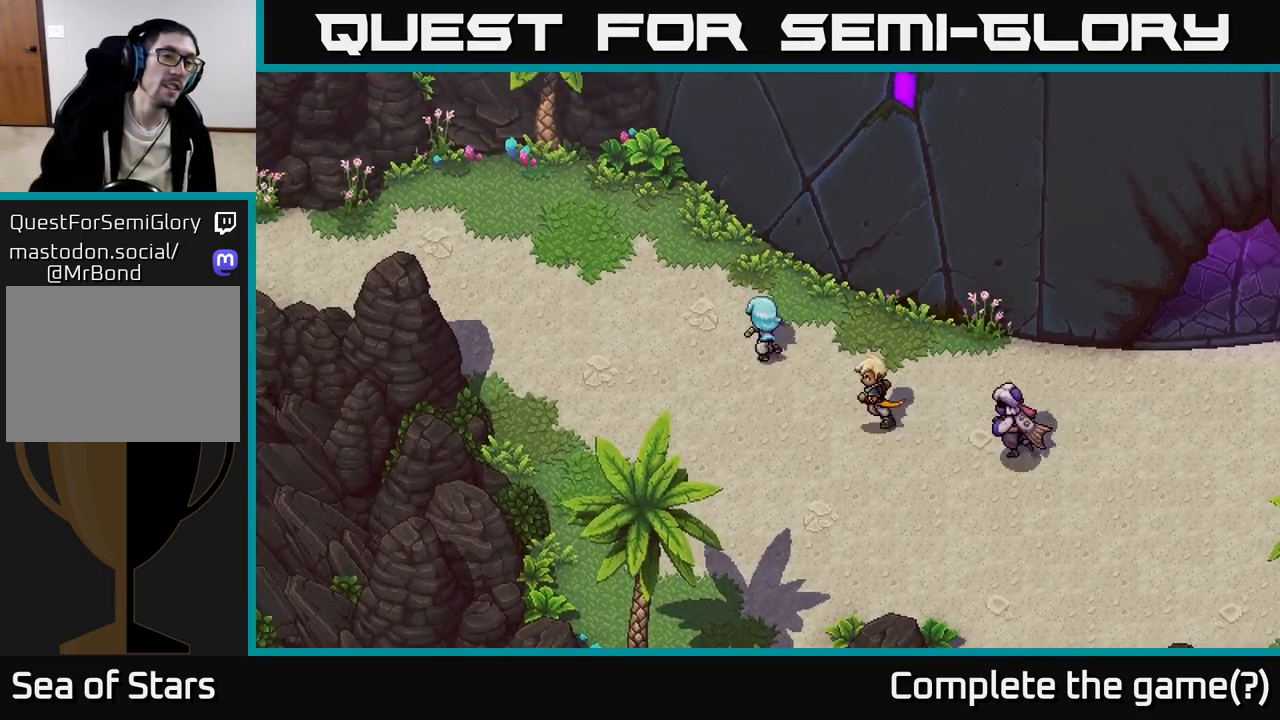
{"buttons": [], "left_stick": "up-left", "right_stick": "center", "events": []}
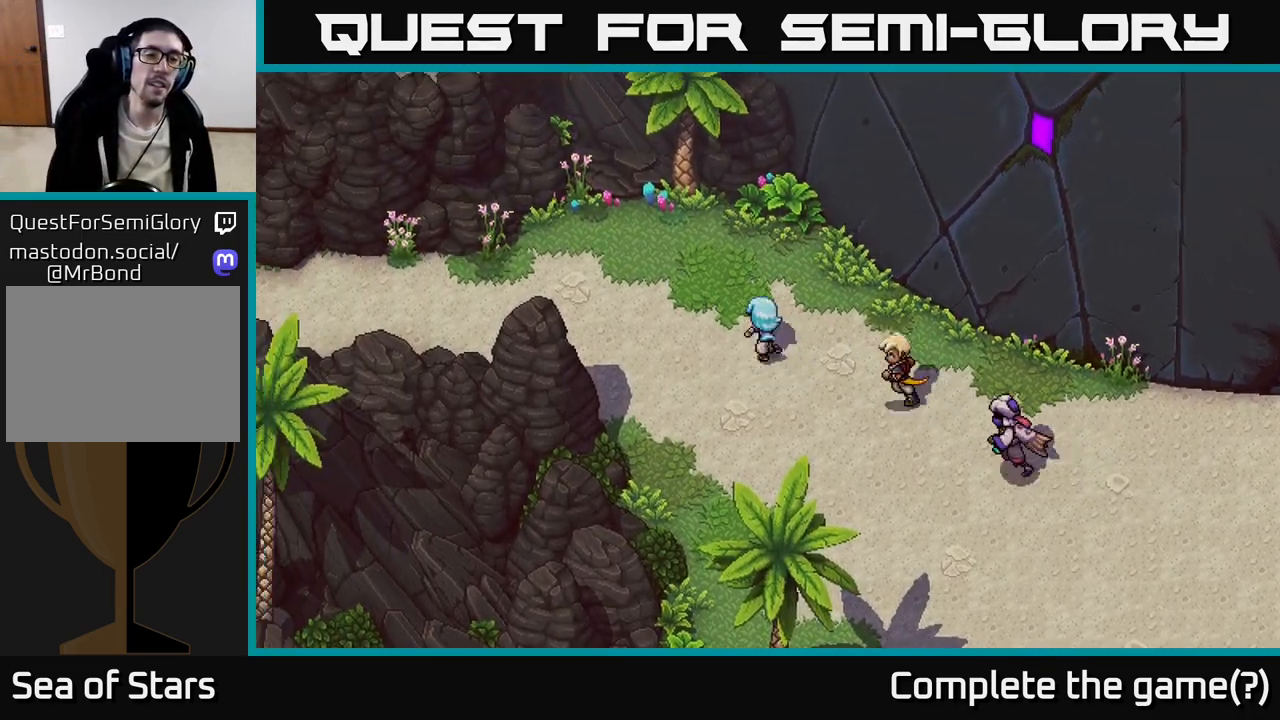
{"buttons": [], "left_stick": "left", "right_stick": "center", "events": [[217, "left_stick", "left"]]}
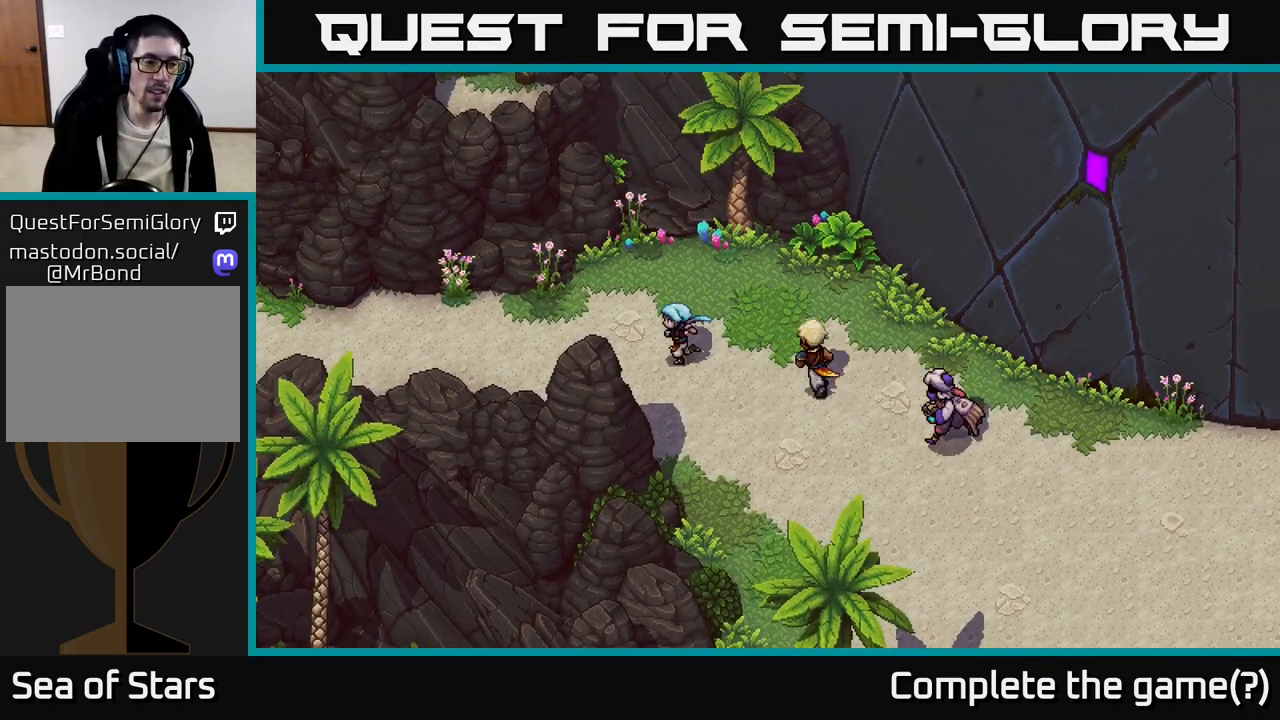
{"buttons": [], "left_stick": "left", "right_stick": "center", "events": []}
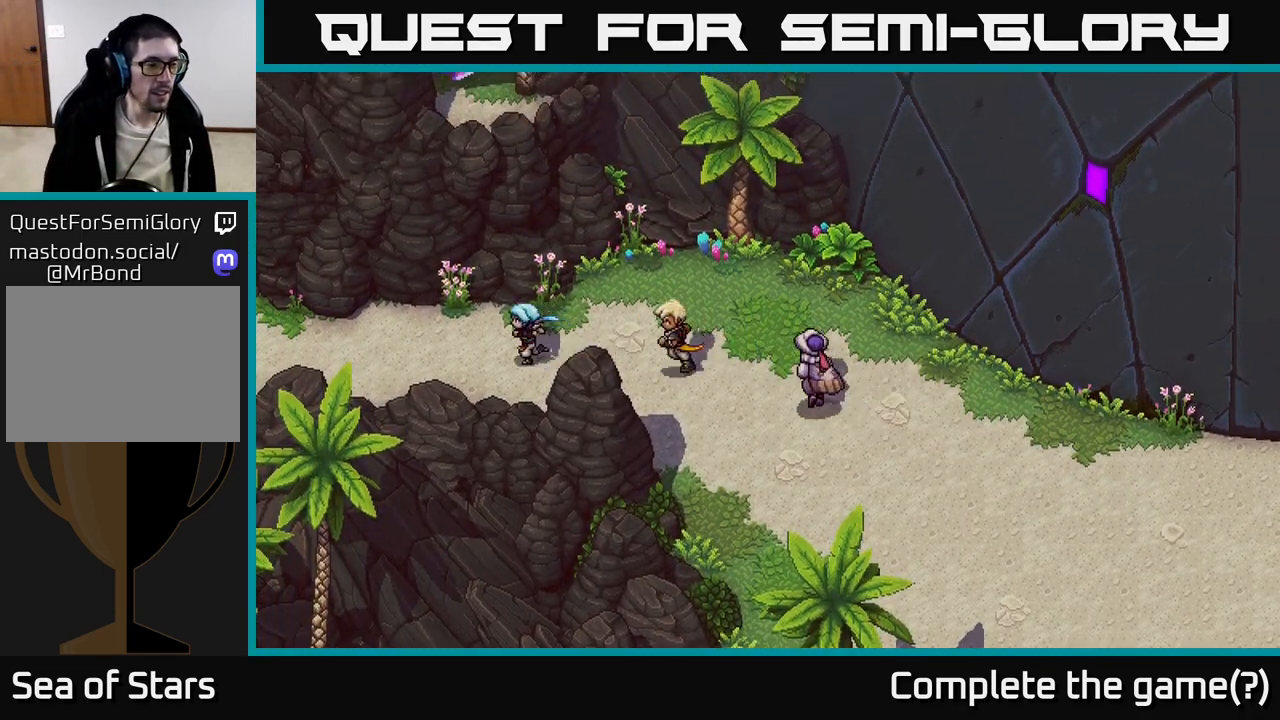
{"buttons": [], "left_stick": "left", "right_stick": "center", "events": []}
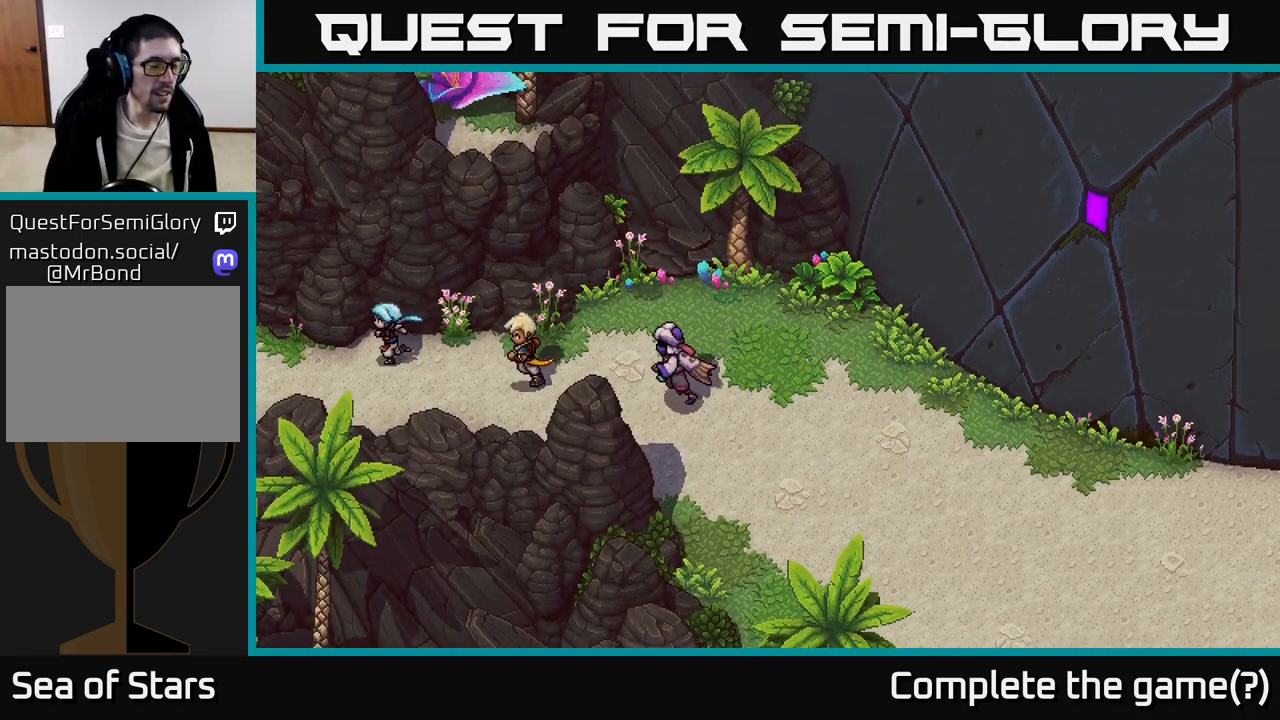
{"buttons": [], "left_stick": "left", "right_stick": "center", "events": []}
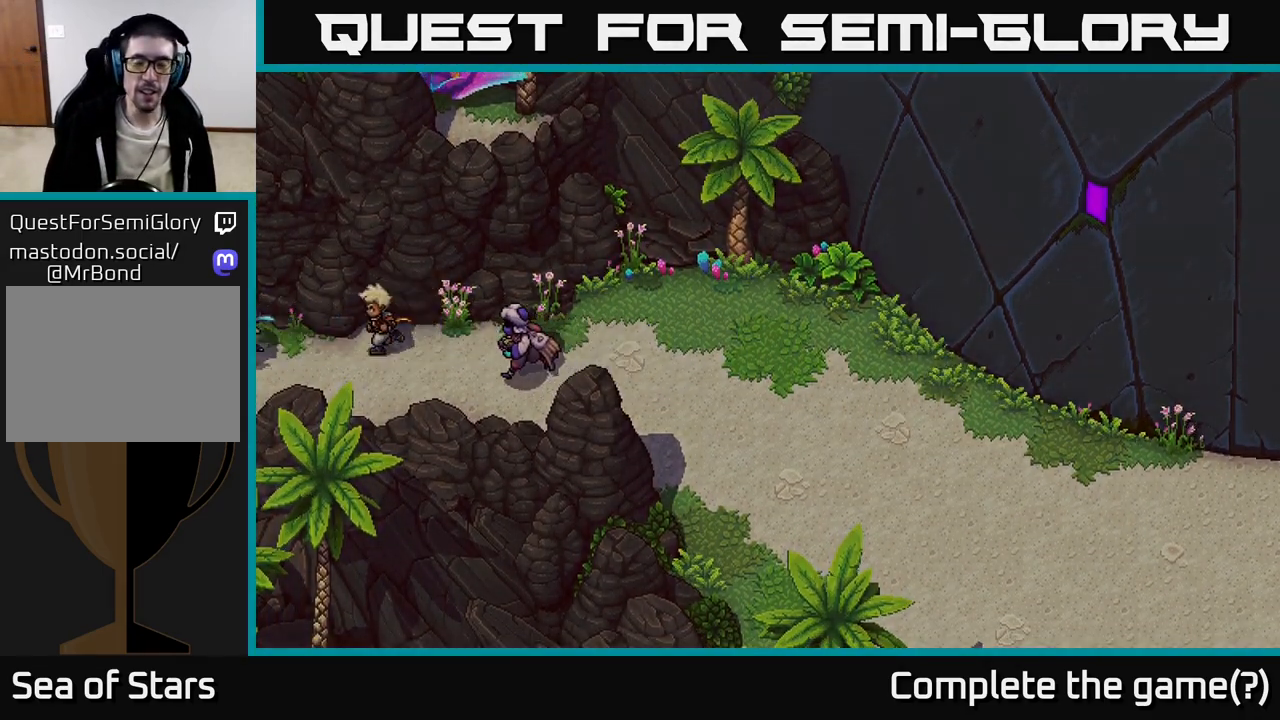
{"buttons": [], "left_stick": "down-left", "right_stick": "center", "events": [[133, "left_stick", "center"], [267, "left_stick", "down-left"]]}
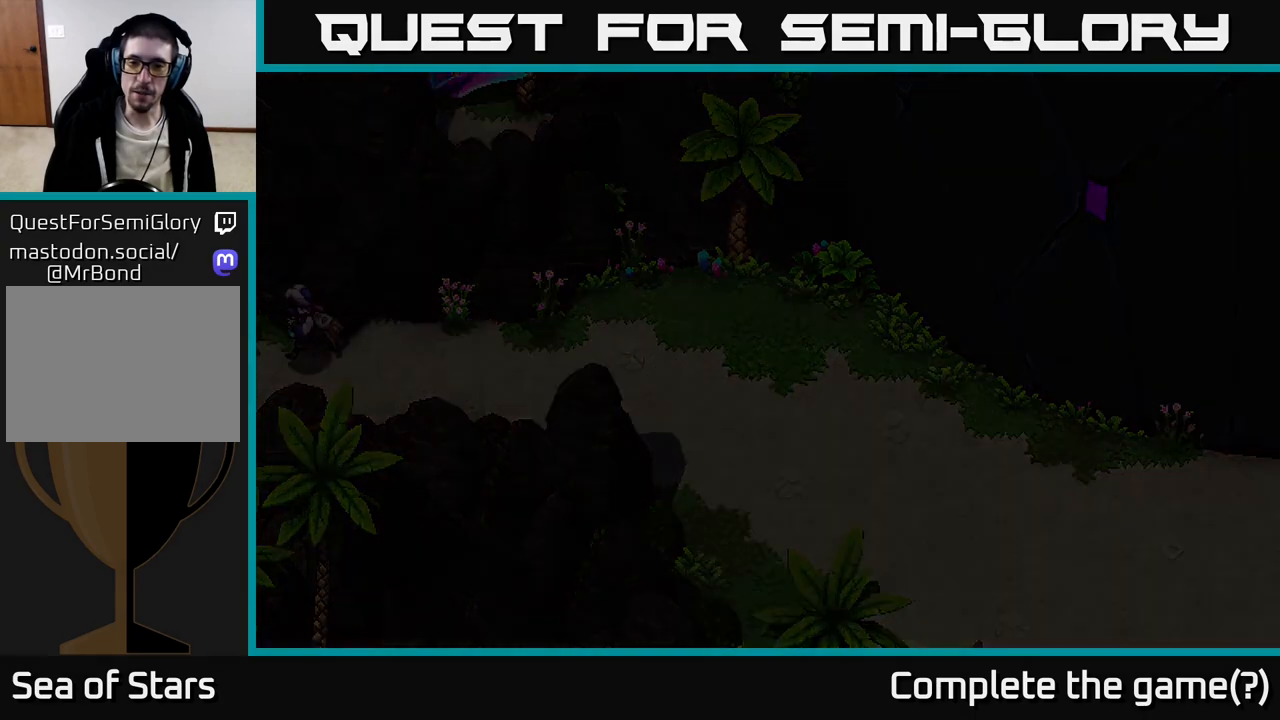
{"buttons": [], "left_stick": "center", "right_stick": "center", "events": [[300, "left_stick", "center"]]}
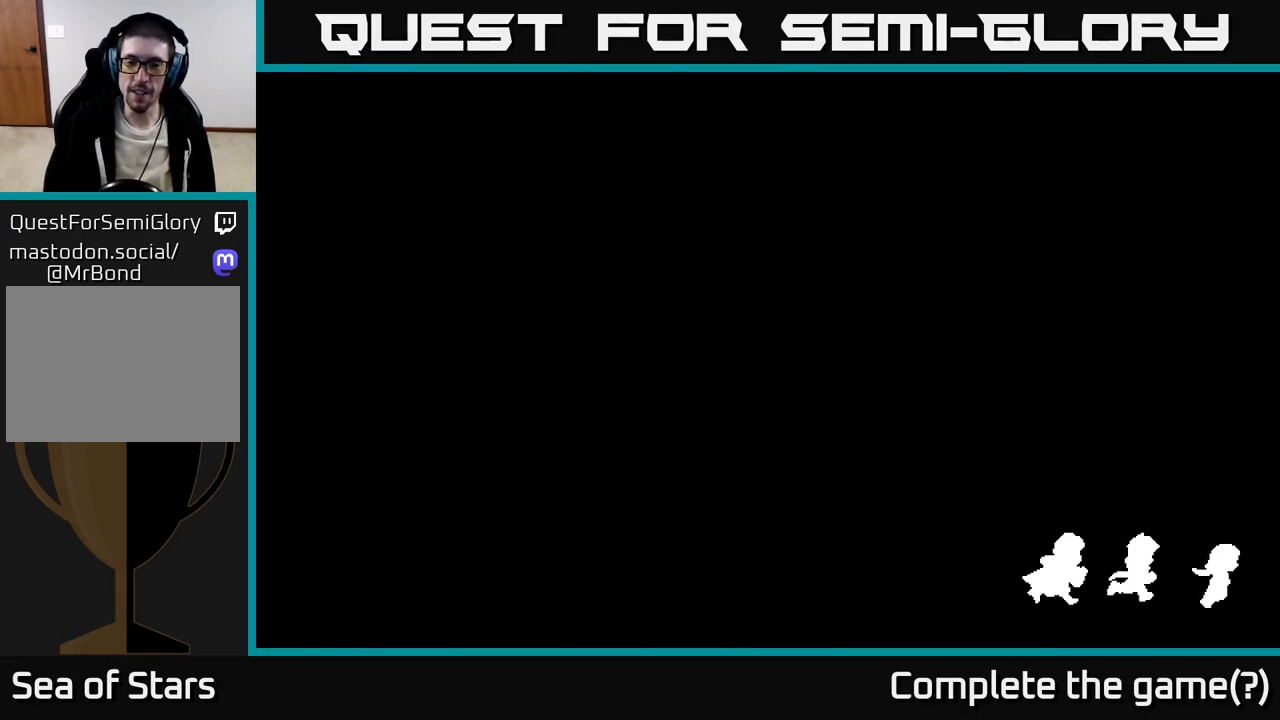
{"buttons": [], "left_stick": "center", "right_stick": "center", "events": []}
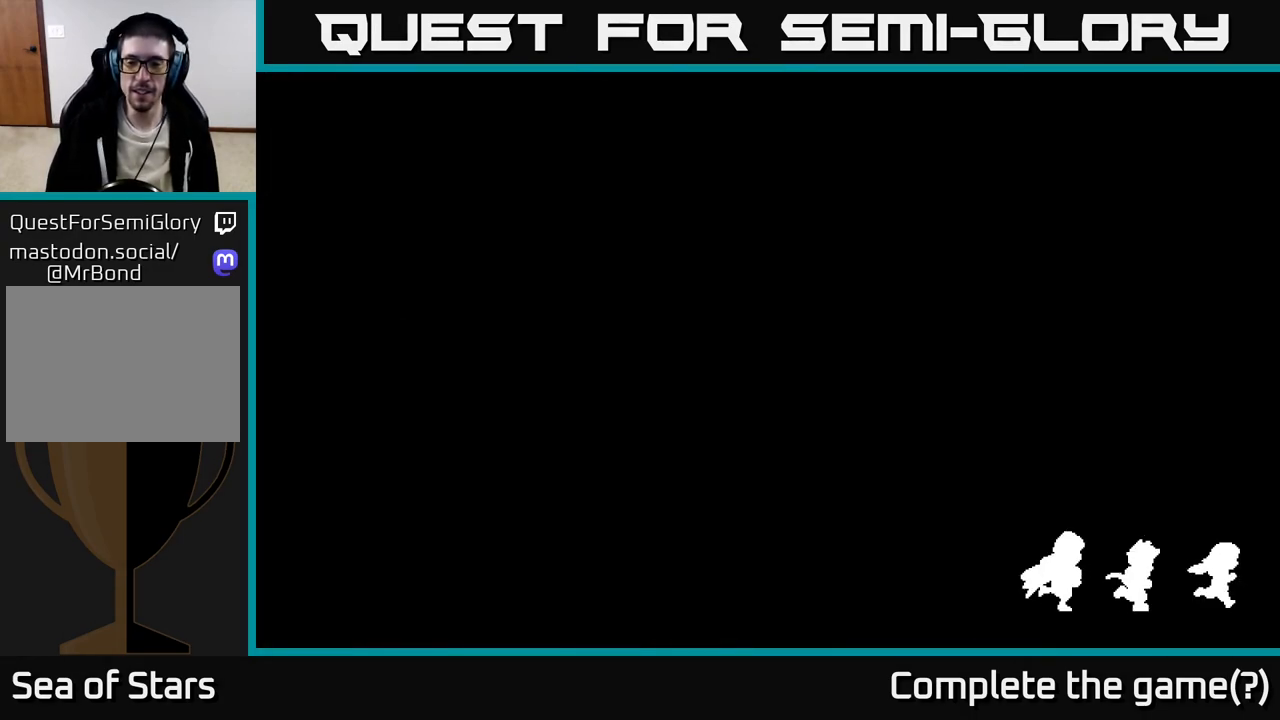
{"buttons": [], "left_stick": "center", "right_stick": "center", "events": []}
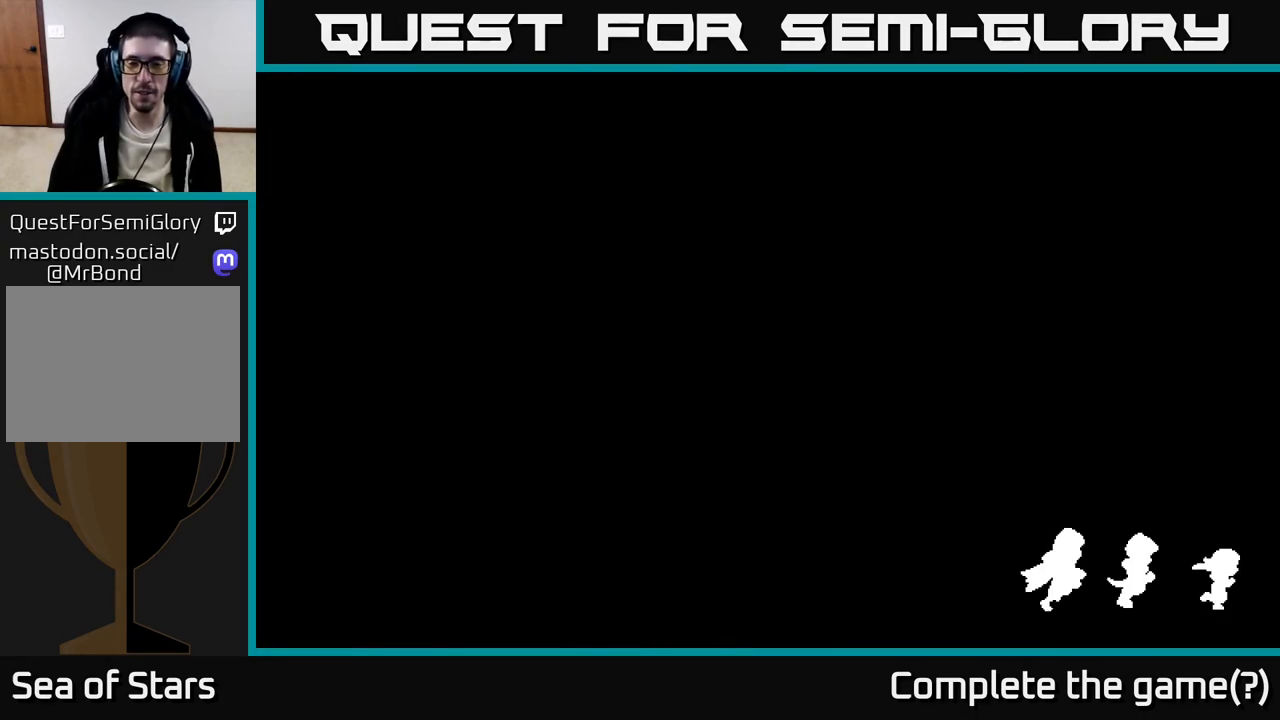
{"buttons": [], "left_stick": "center", "right_stick": "center", "events": []}
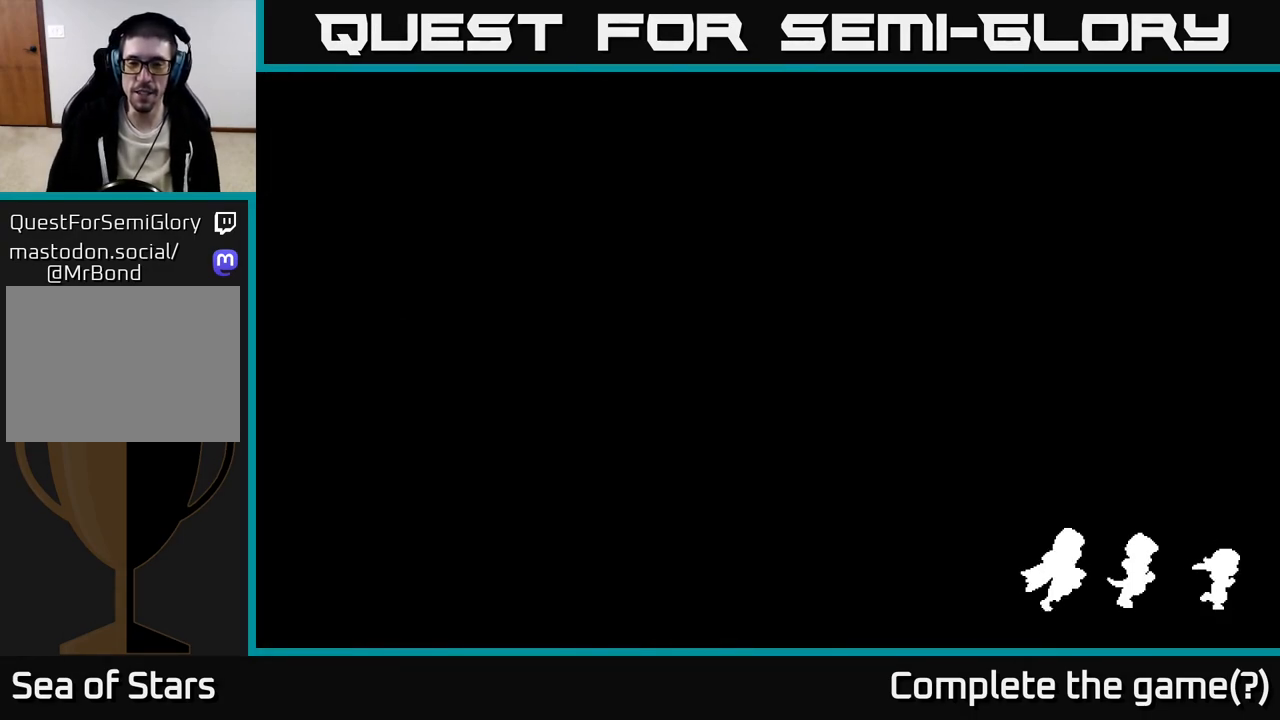
{"buttons": [], "left_stick": "center", "right_stick": "center", "events": []}
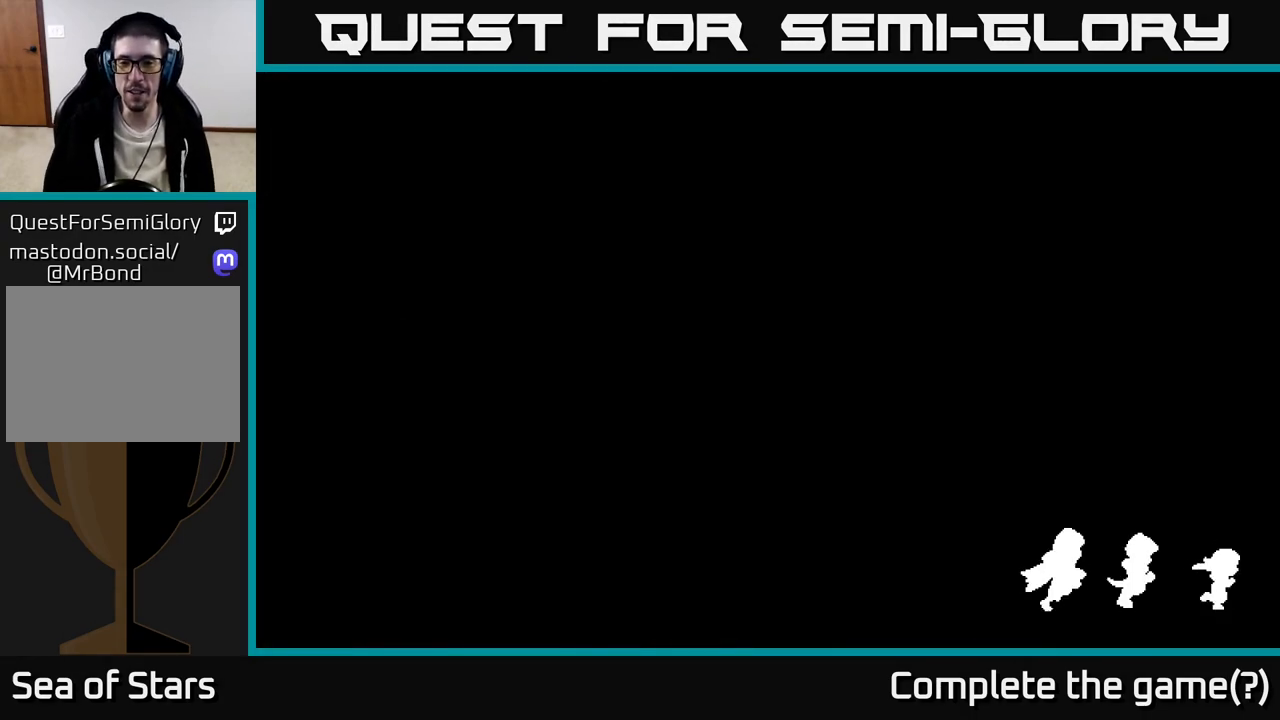
{"buttons": [], "left_stick": "center", "right_stick": "center", "events": []}
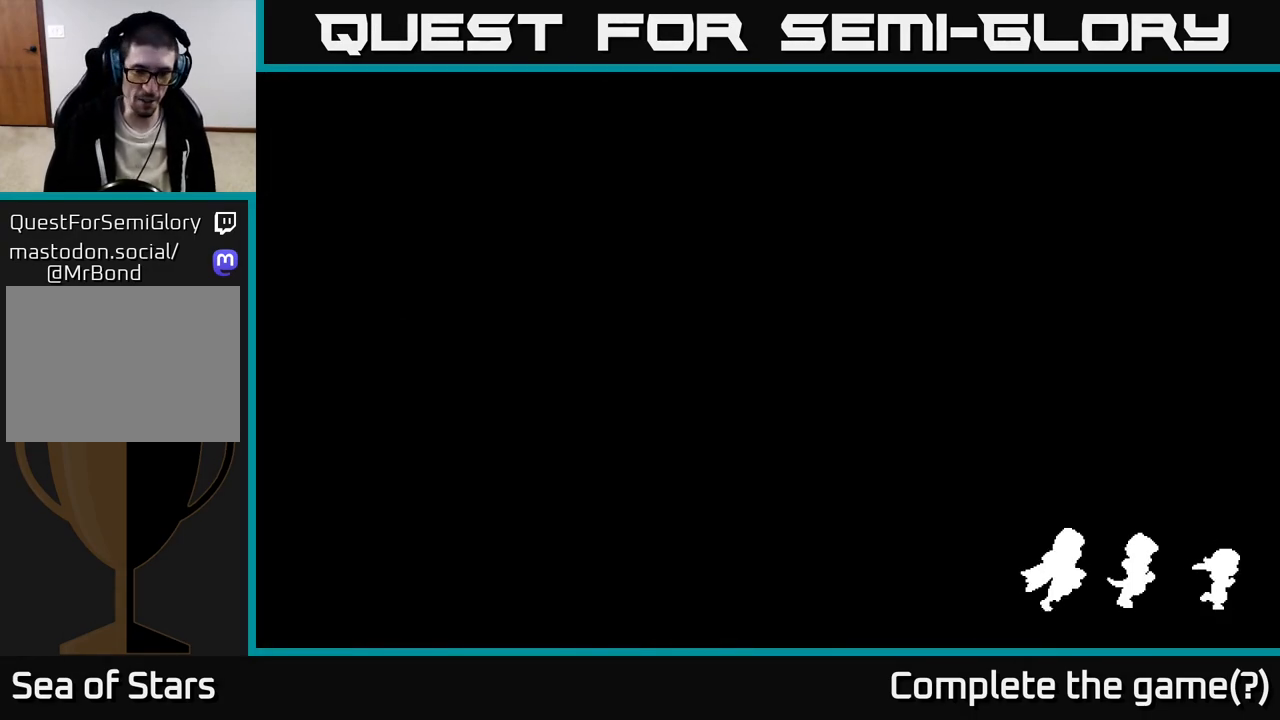
{"buttons": [], "left_stick": "center", "right_stick": "center", "events": []}
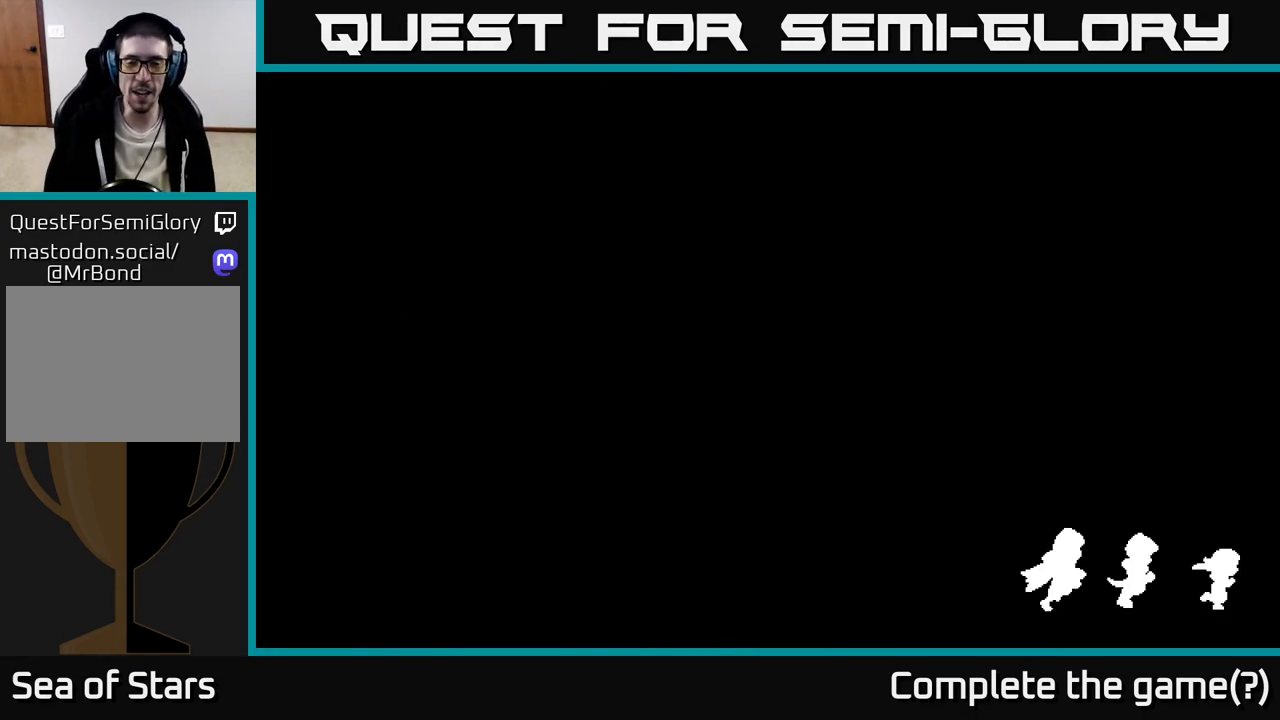
{"buttons": [], "left_stick": "center", "right_stick": "center", "events": []}
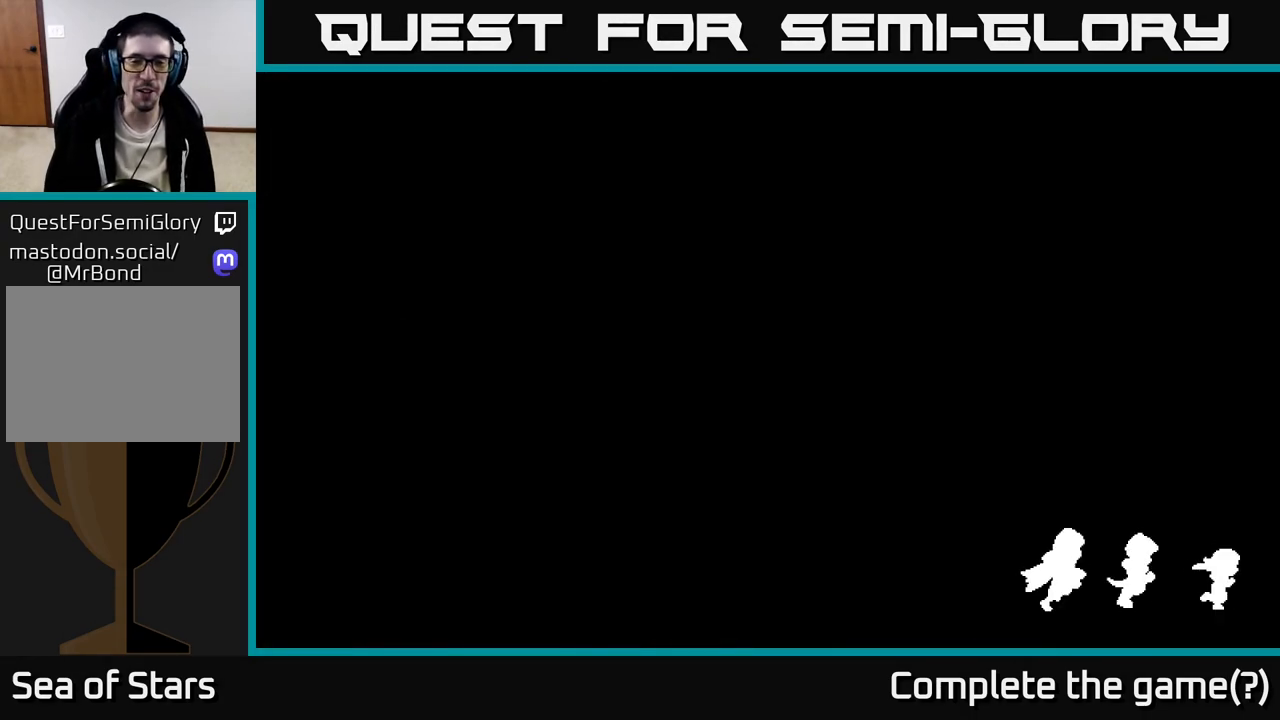
{"buttons": [], "left_stick": "center", "right_stick": "center", "events": []}
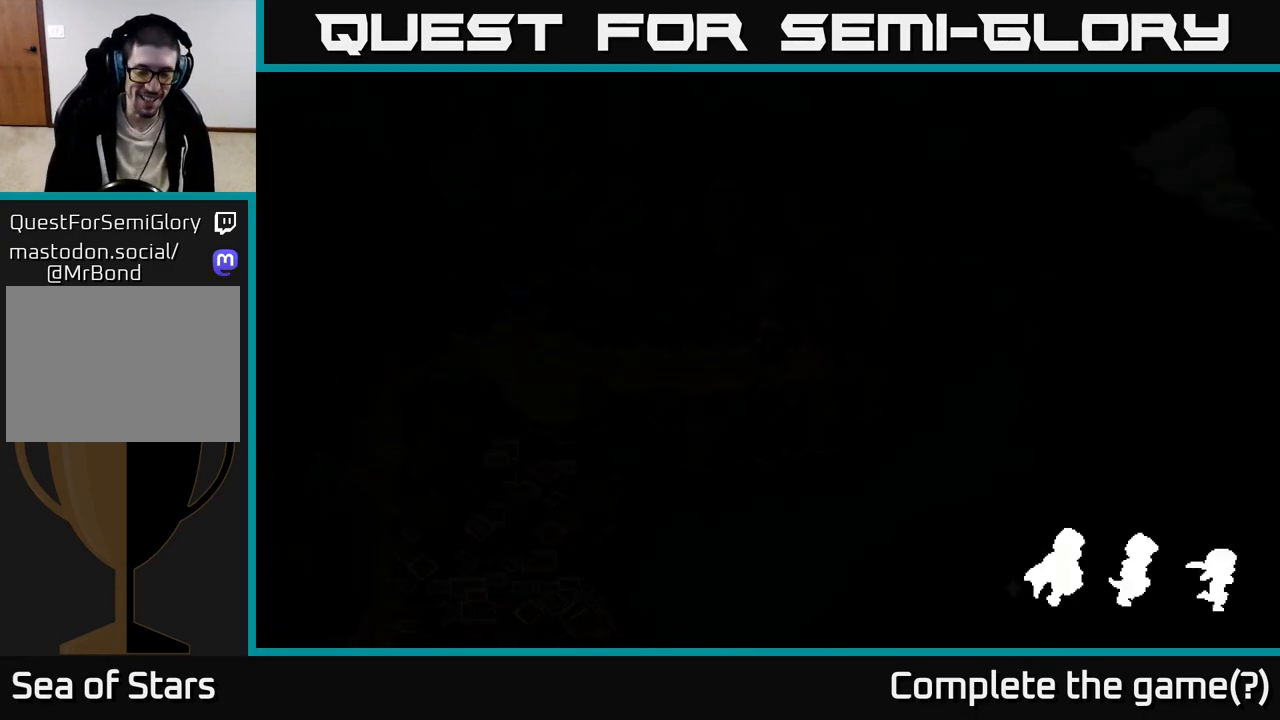
{"buttons": [], "left_stick": "center", "right_stick": "center", "events": []}
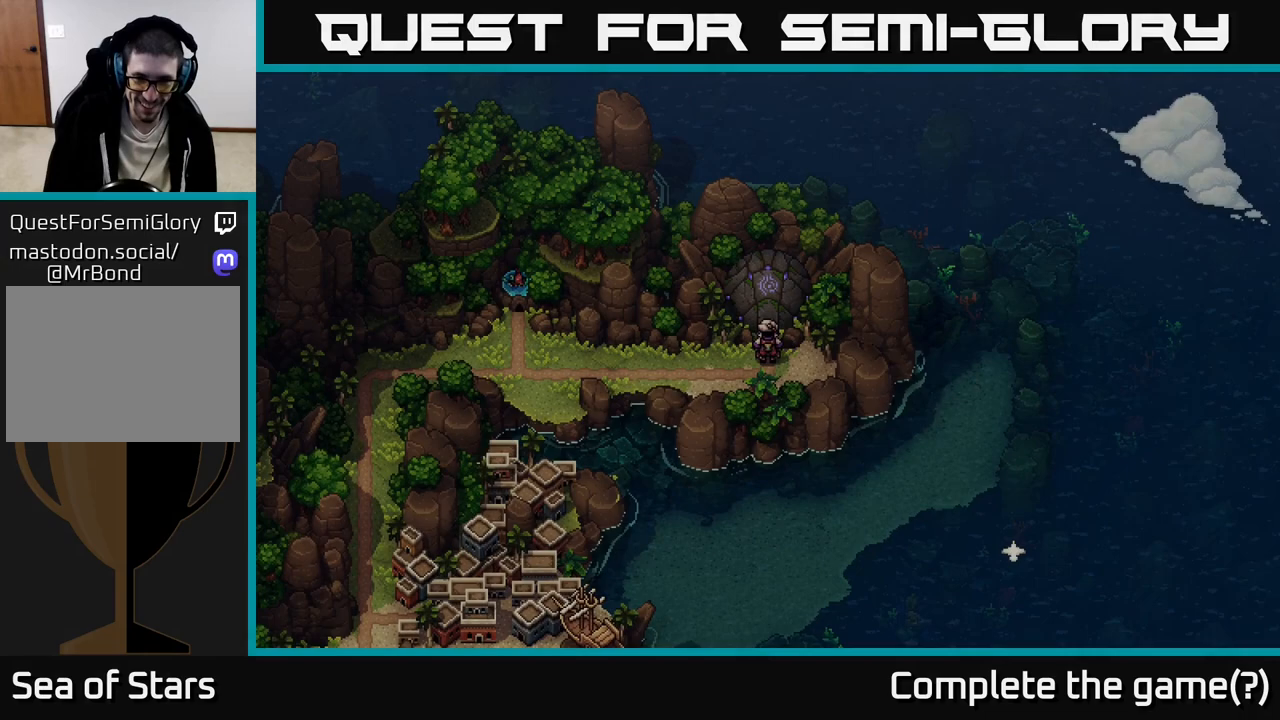
{"buttons": [], "left_stick": "left", "right_stick": "center", "events": [[117, "left_stick", "left"]]}
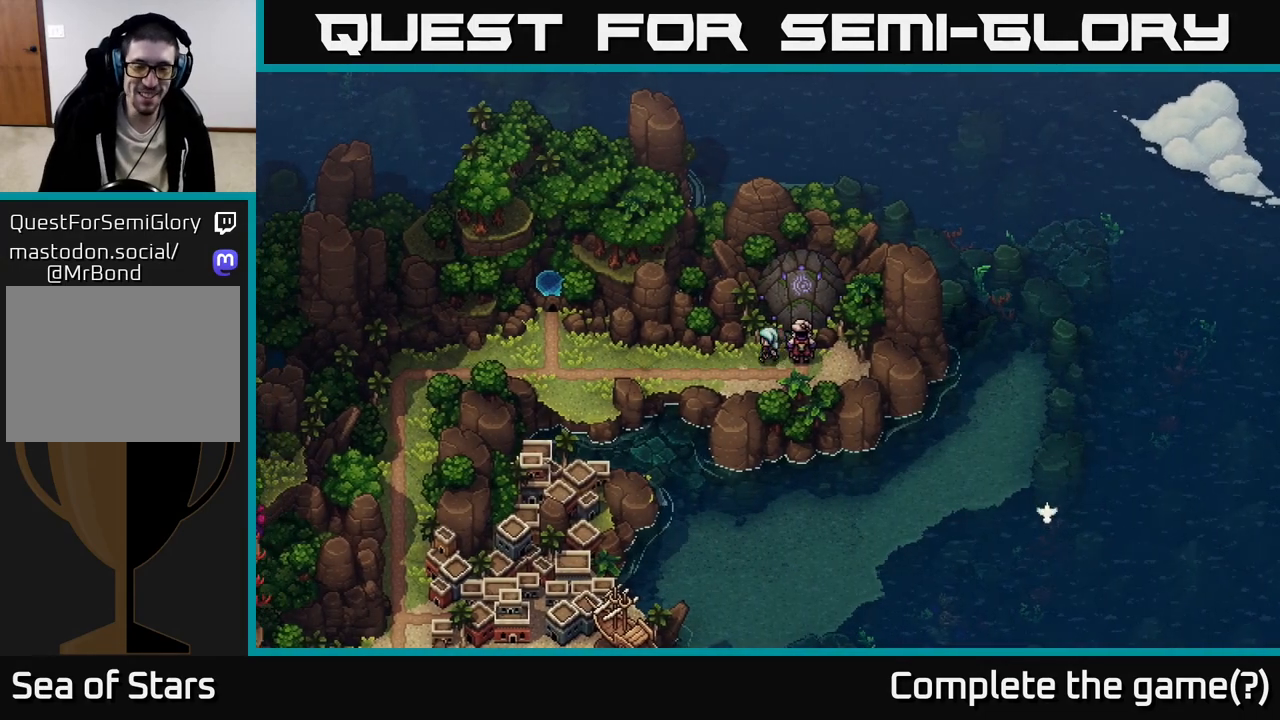
{"buttons": [], "left_stick": "left", "right_stick": "center", "events": []}
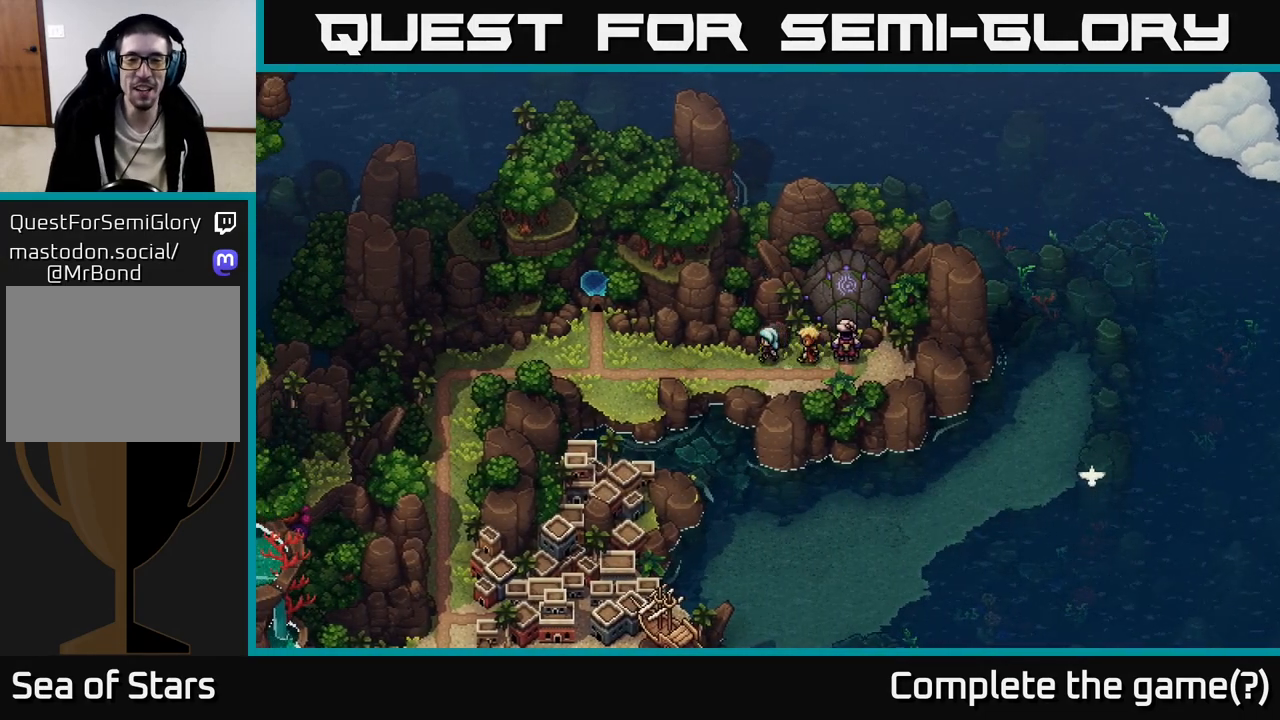
{"buttons": [], "left_stick": "left", "right_stick": "center", "events": []}
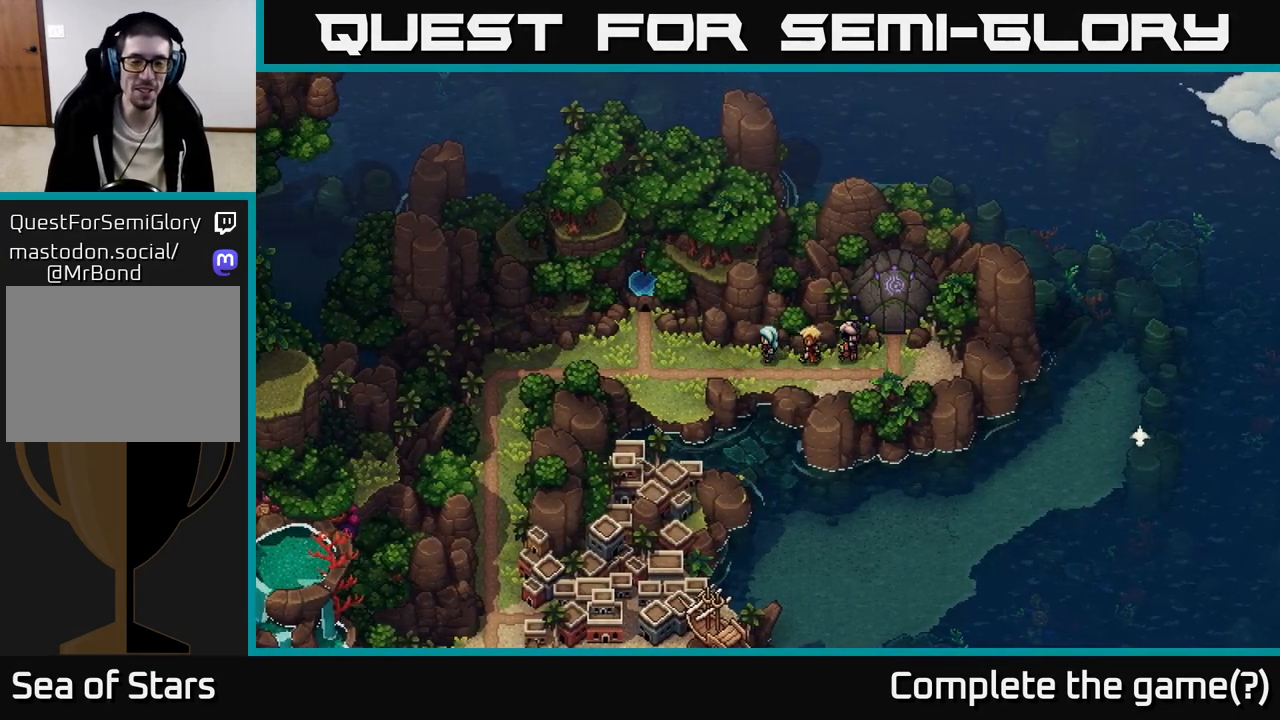
{"buttons": [], "left_stick": "left", "right_stick": "center", "events": []}
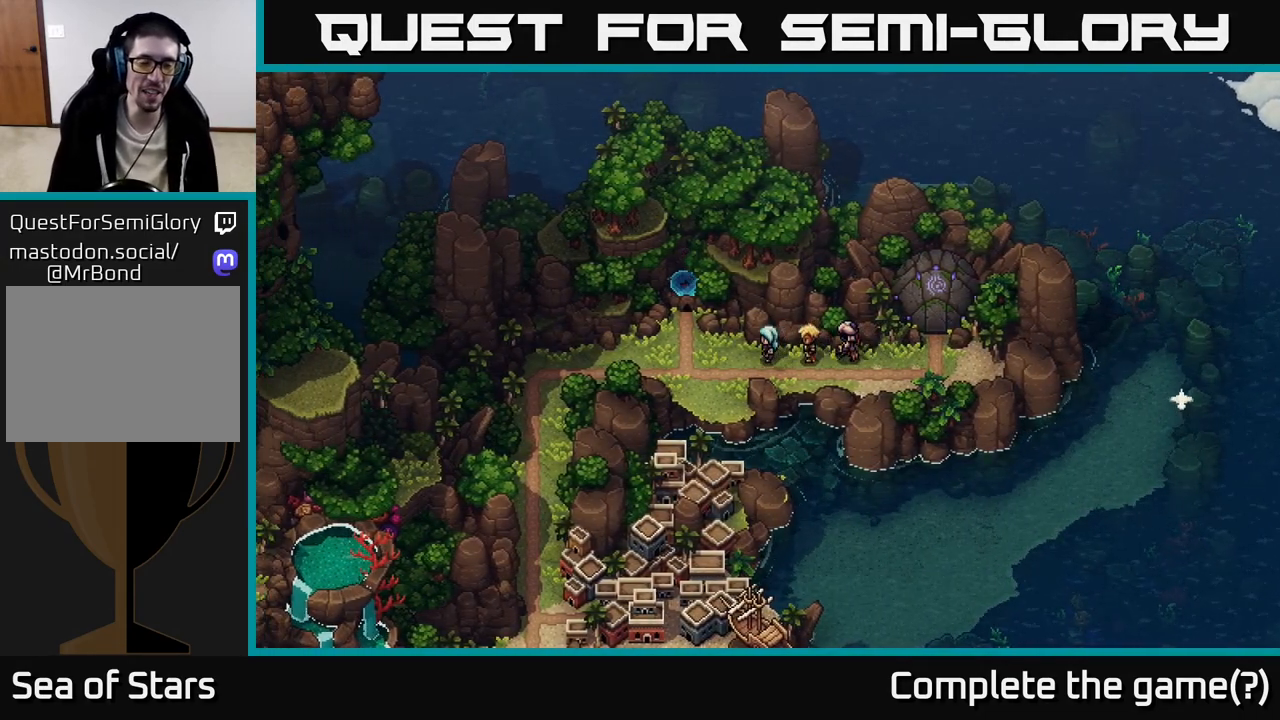
{"buttons": [], "left_stick": "left", "right_stick": "center", "events": []}